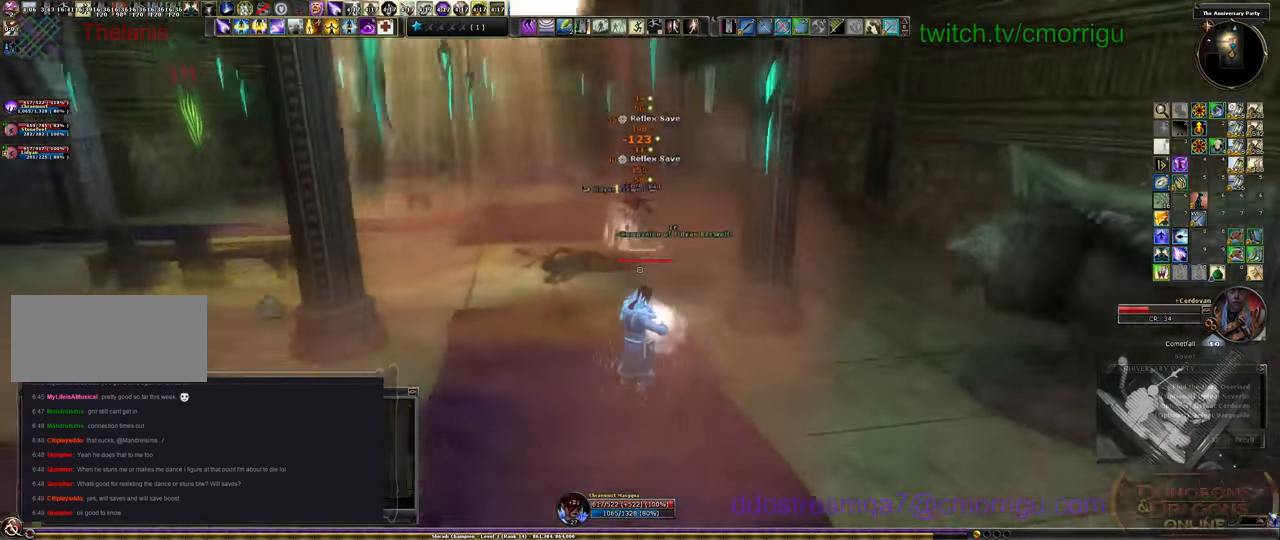
Gameplay with keyboard; each line is a JSON object with the keys held at the frame after it. "events" lists presses ("down") and releases ("up") of ".", "/", "0", "1", "2", "3", "4", "5", "6", "7", "8", "9", "a", "b", "backslash", "backspace", "c", "caps_lock", "comma", "ctrl_l", "ctrl_r", "d", "e", "equals", "escape", "f", "f1", "f10", "f11", "f12", "f2", "f3", "f4", "f5", "f6", "f7", "f8", "f9", "g", "h", "i", "j", "k", "l", "lbracket", "m", "minus", "n", "o", "p", "q", "quote", "r", "rbracket", "return", "s", "semicolon", "shift_l", "shift_r", "space", "t", "tab", "tilde", "u", "v", "w", "x", "y" and "z" between this image and that frame as [ms after this image, input, new state], when the widget could be followed in between. No other keys are recorded. Mouse input is not recorded.
{"keys": ["w"], "events": [[33, "s", "up"], [300, "w", "down"], [433, "a", "up"]]}
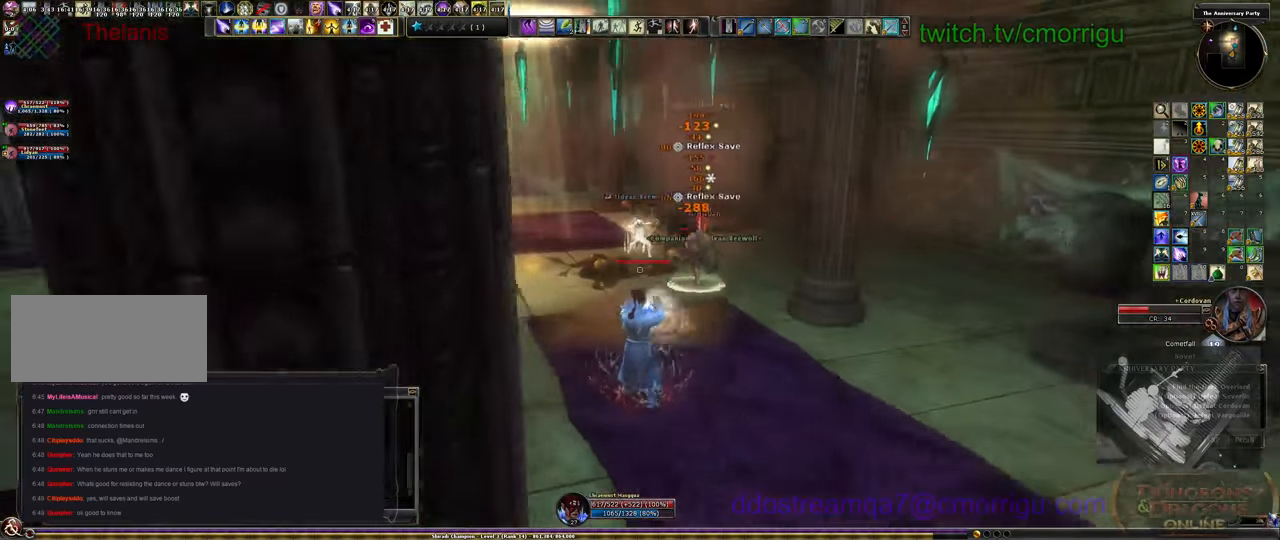
{"keys": ["a"], "events": [[66, "w", "up"], [200, "a", "down"]]}
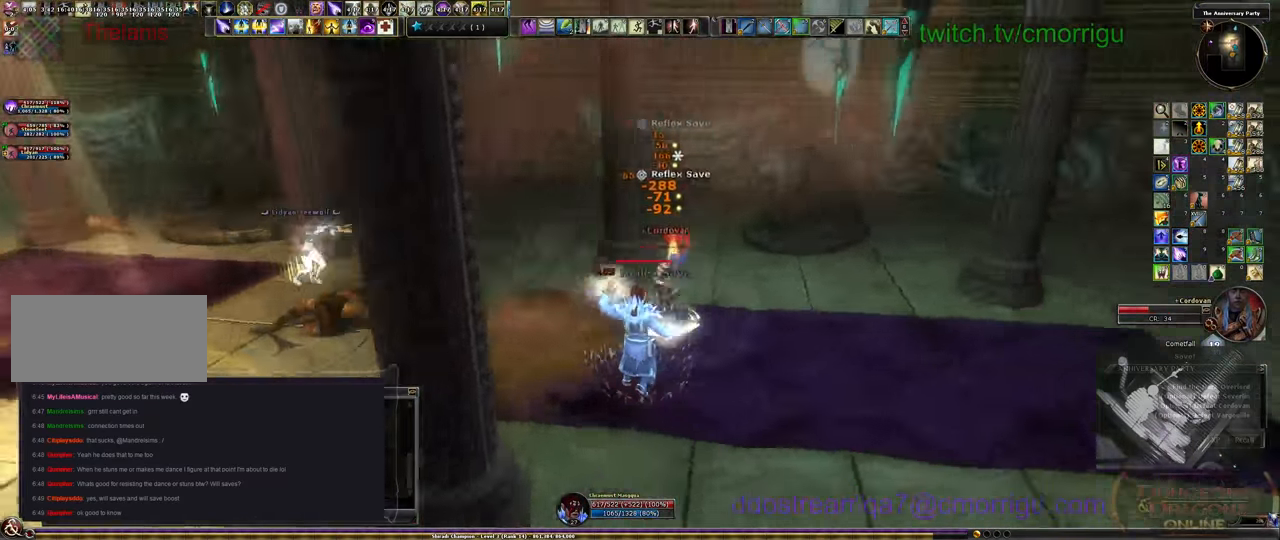
{"keys": ["a", "s"], "events": [[166, "s", "down"]]}
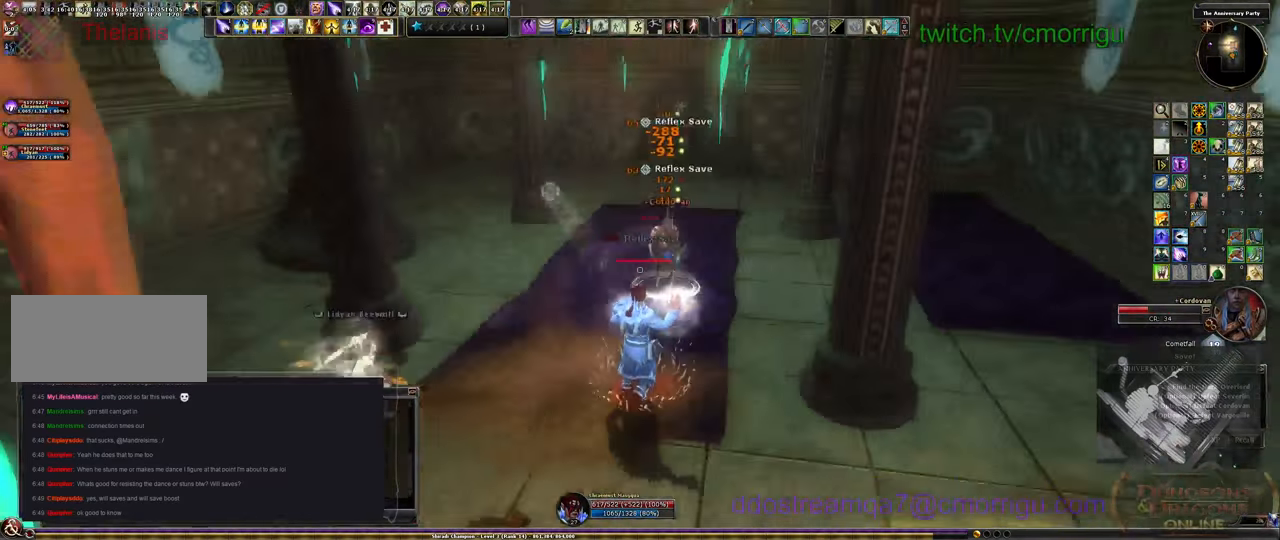
{"keys": ["s"], "events": [[66, "a", "up"], [200, "6", "down"], [333, "6", "up"], [400, "6", "down"], [500, "6", "up"]]}